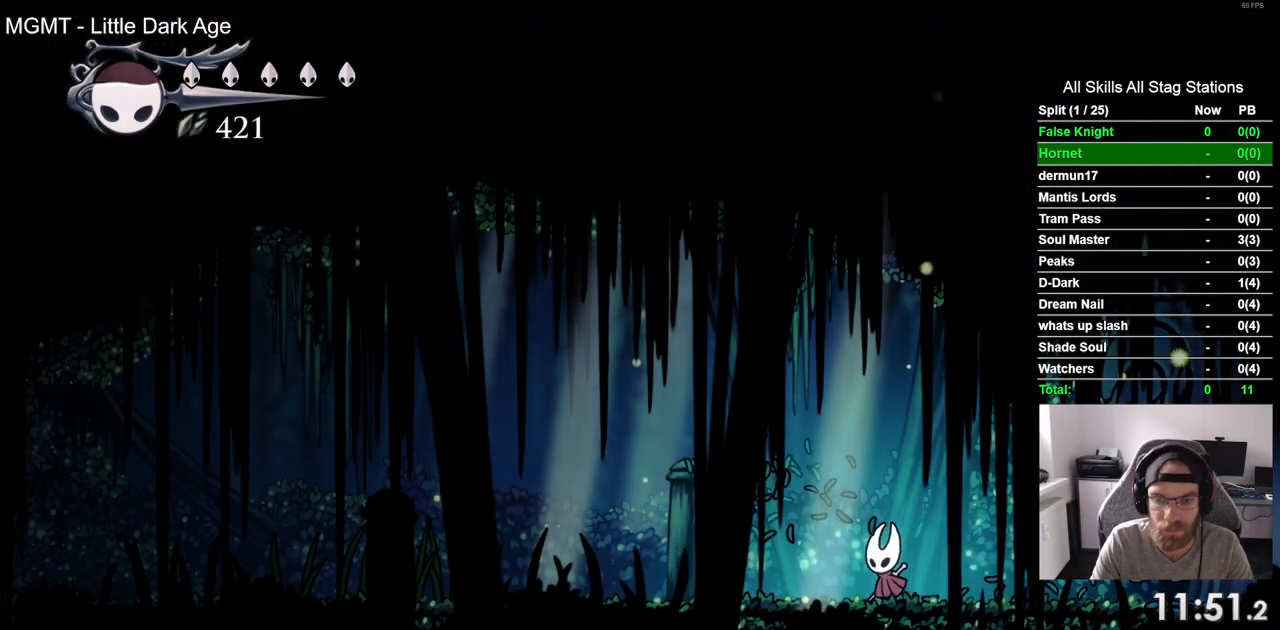
Gameplay with a controller (PlayStation layout); each line is a JSON object with the inputs held at the frame after it. "events" lists button and stick changes between this image and that frame as [ms after this image, input, new state], when the widget could be followed in between. Not read: R1.
{"buttons": ["DPAD_LEFT"], "left_stick": "center", "right_stick": "center", "events": [[150, "SQUARE", "down"], [317, "SQUARE", "up"]]}
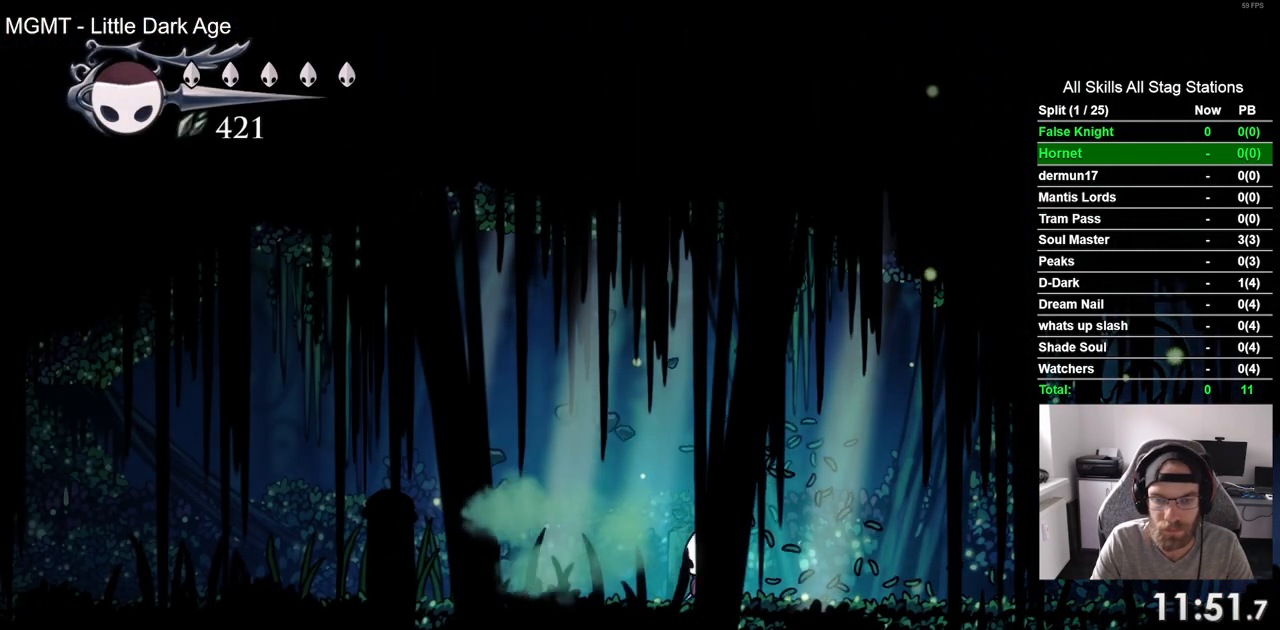
{"buttons": ["SQUARE", "DPAD_LEFT"], "left_stick": "center", "right_stick": "center", "events": [[67, "SQUARE", "down"], [250, "SQUARE", "up"], [500, "SQUARE", "down"]]}
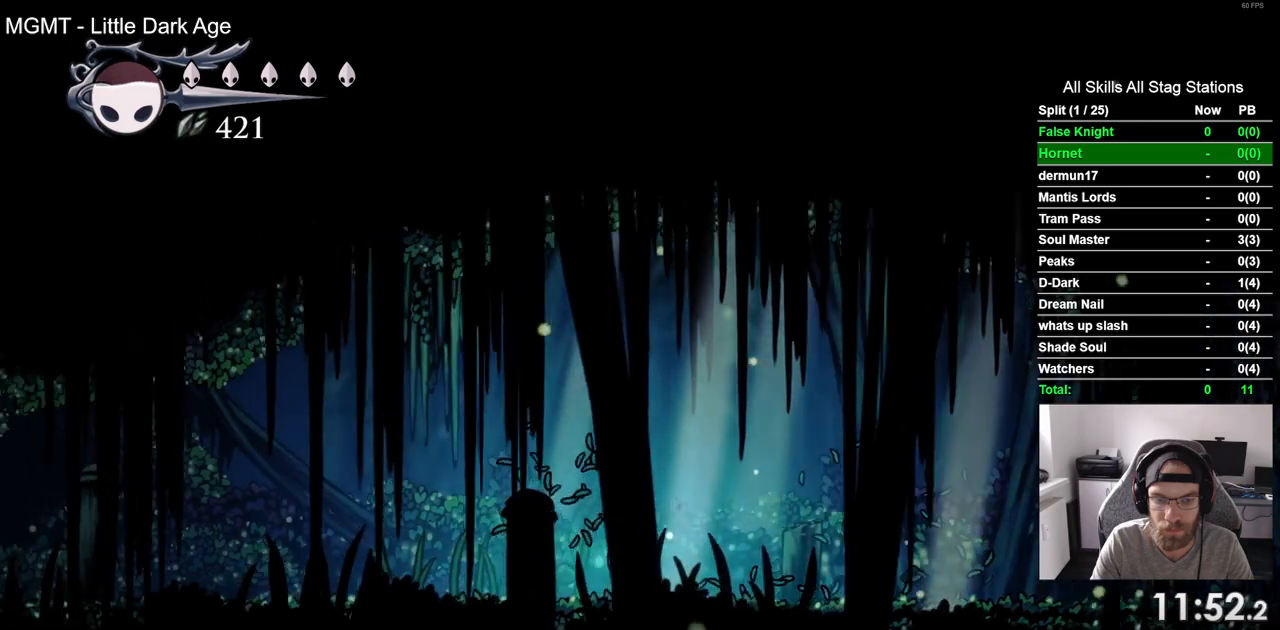
{"buttons": ["SQUARE", "DPAD_LEFT"], "left_stick": "center", "right_stick": "center", "events": [[167, "SQUARE", "up"], [417, "SQUARE", "down"]]}
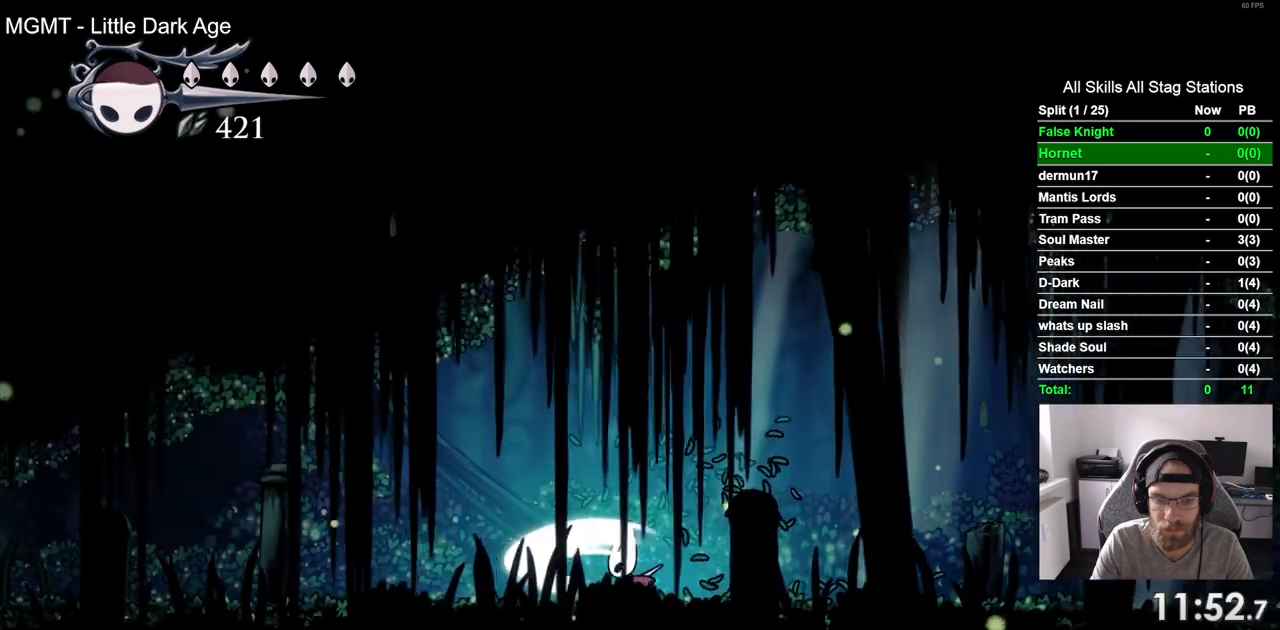
{"buttons": ["DPAD_LEFT"], "left_stick": "center", "right_stick": "center", "events": [[83, "SQUARE", "up"], [333, "SQUARE", "down"], [500, "SQUARE", "up"]]}
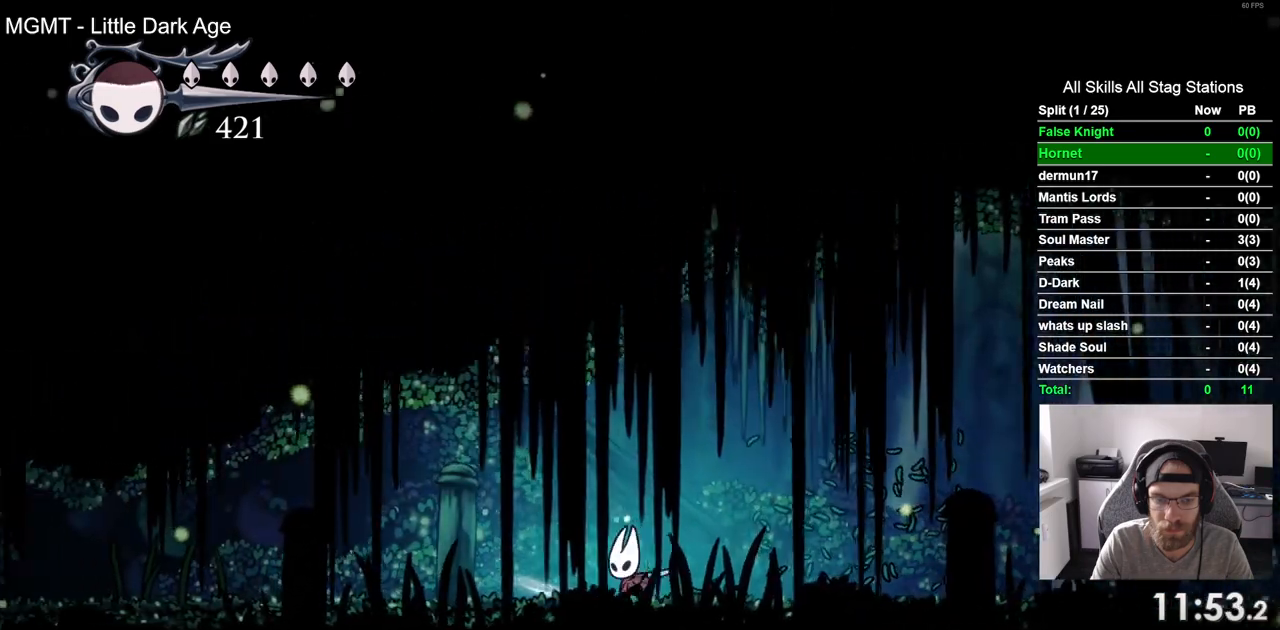
{"buttons": ["DPAD_LEFT"], "left_stick": "center", "right_stick": "center", "events": [[250, "SQUARE", "down"], [400, "SQUARE", "up"]]}
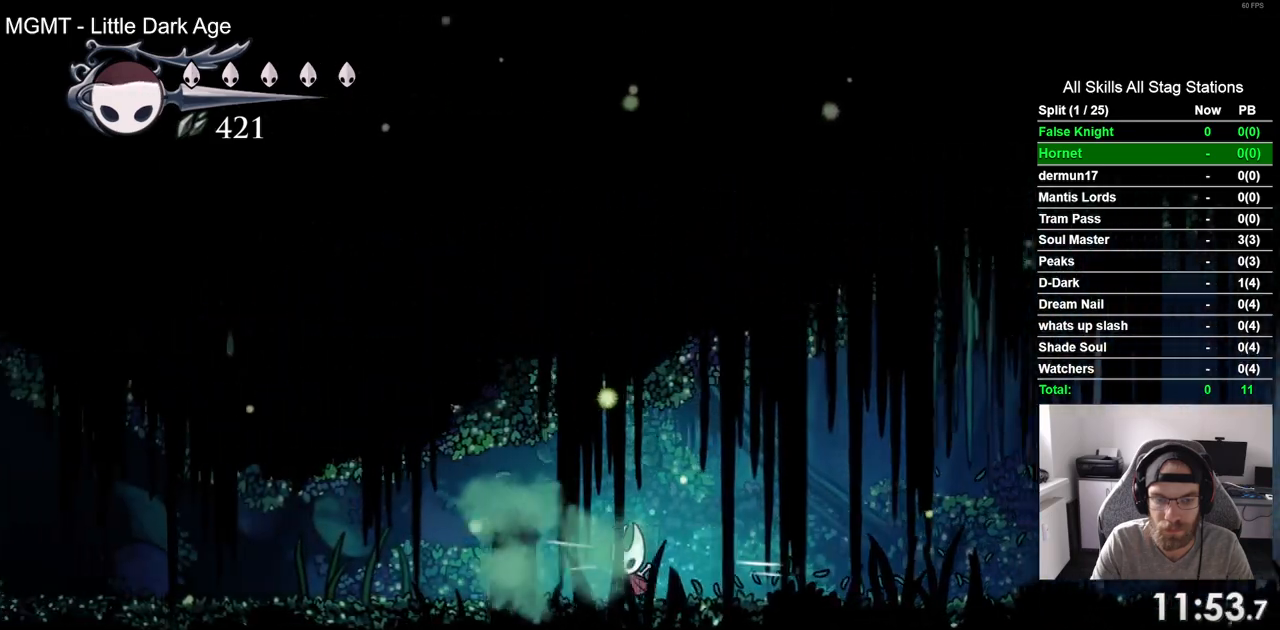
{"buttons": ["DPAD_LEFT"], "left_stick": "center", "right_stick": "center", "events": [[200, "SQUARE", "down"], [367, "SQUARE", "up"]]}
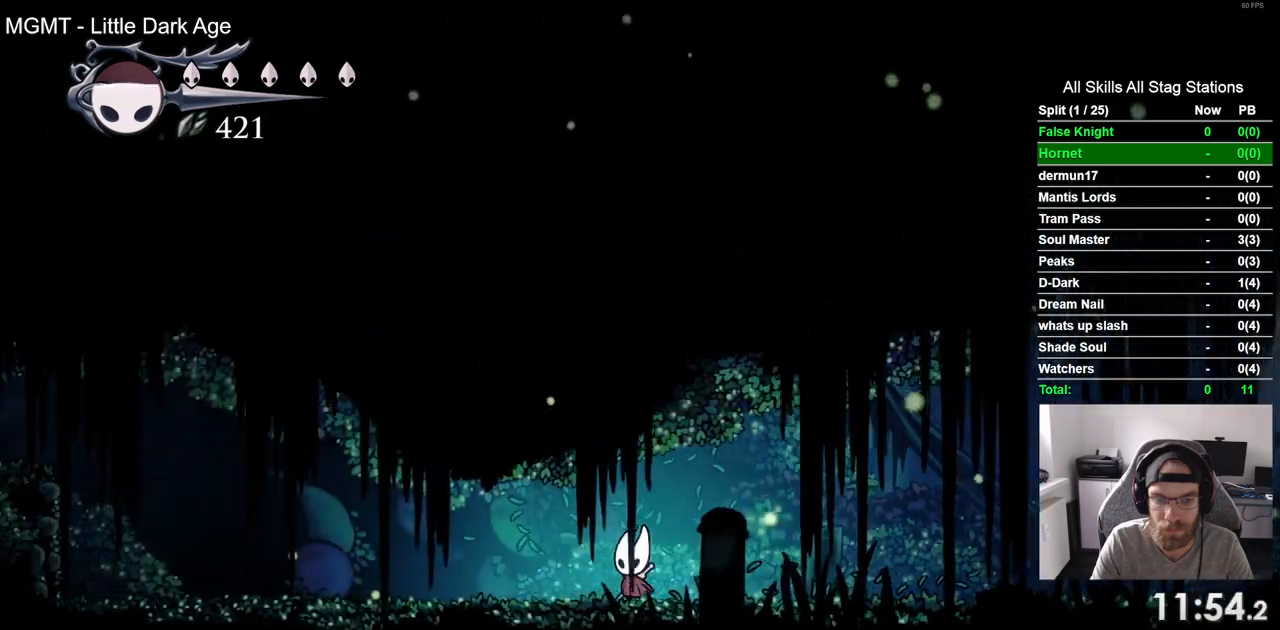
{"buttons": ["DPAD_LEFT"], "left_stick": "center", "right_stick": "center", "events": [[117, "SQUARE", "down"], [300, "SQUARE", "up"]]}
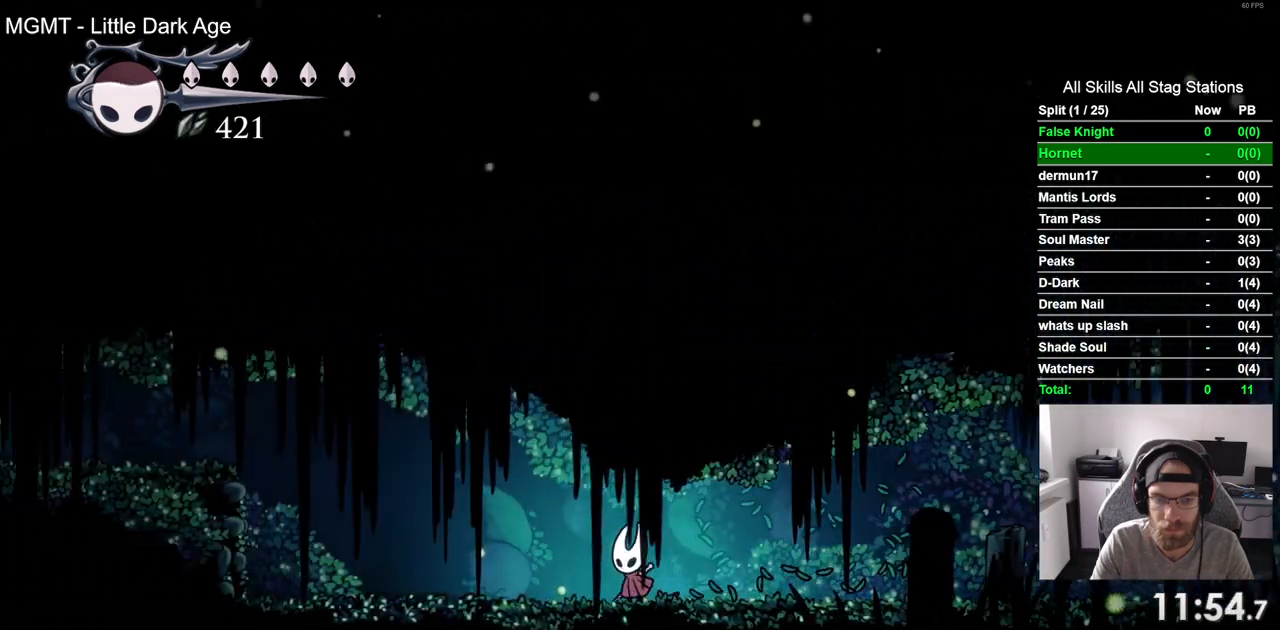
{"buttons": ["SQUARE", "DPAD_LEFT"], "left_stick": "center", "right_stick": "center", "events": [[50, "SQUARE", "down"], [217, "SQUARE", "up"], [450, "SQUARE", "down"]]}
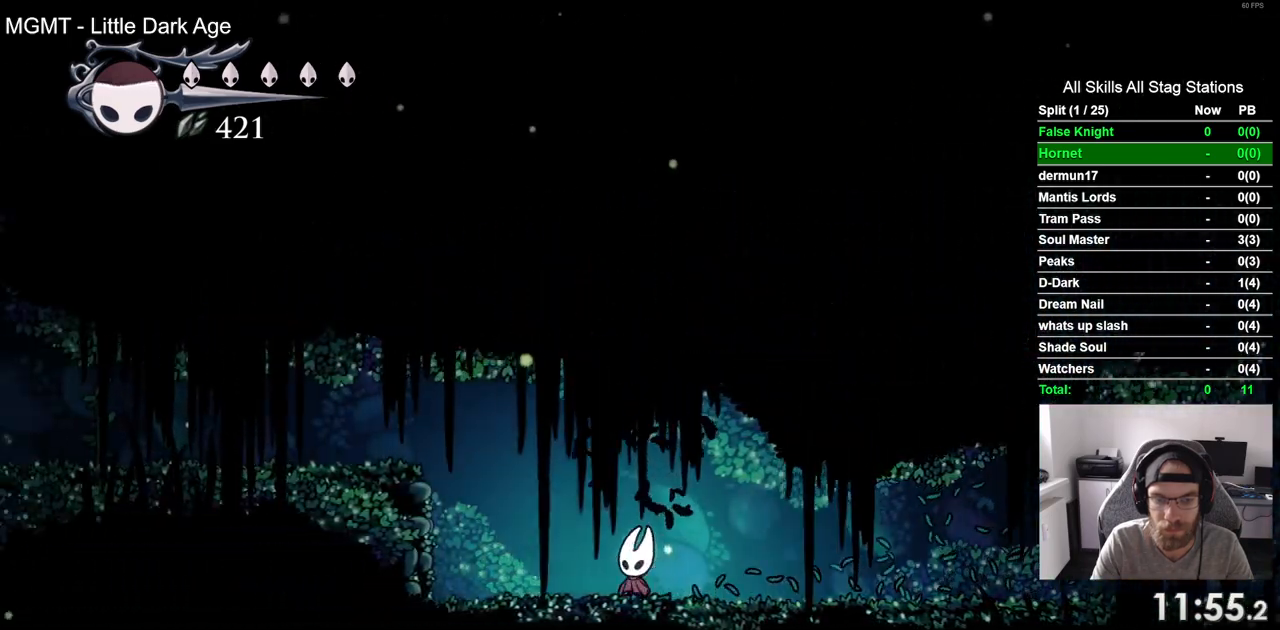
{"buttons": ["CROSS", "DPAD_LEFT"], "left_stick": "center", "right_stick": "center", "events": [[100, "SQUARE", "up"], [200, "CROSS", "down"]]}
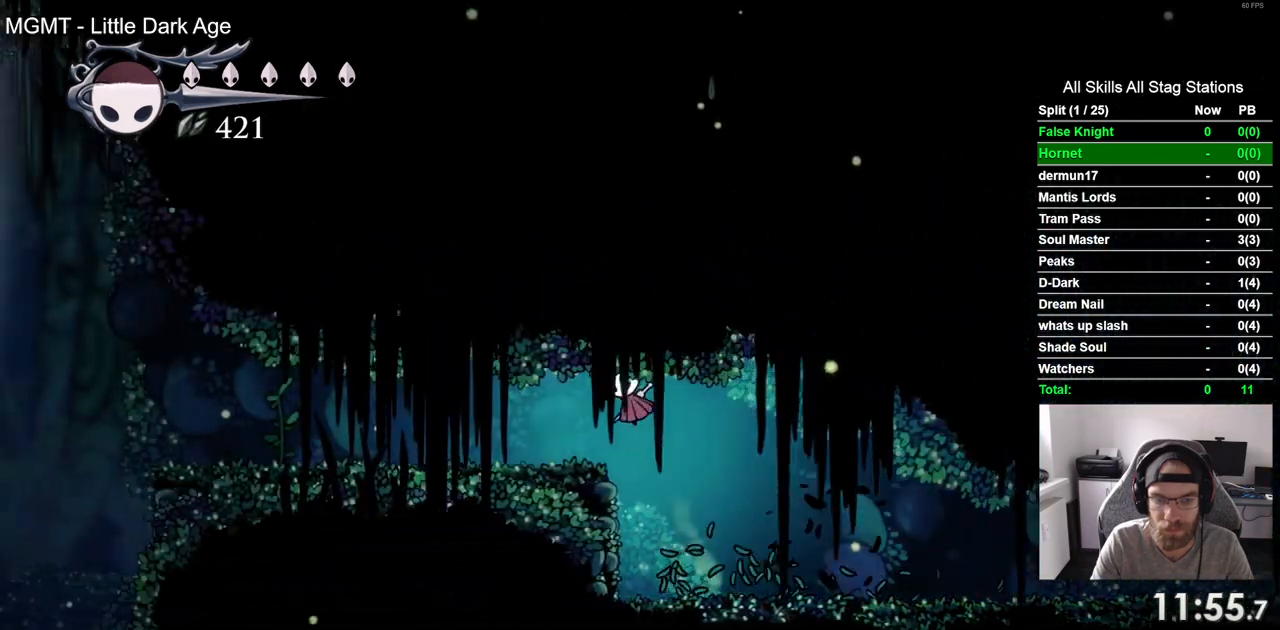
{"buttons": ["DPAD_LEFT"], "left_stick": "center", "right_stick": "center", "events": [[17, "CROSS", "up"], [200, "SQUARE", "down"], [383, "SQUARE", "up"]]}
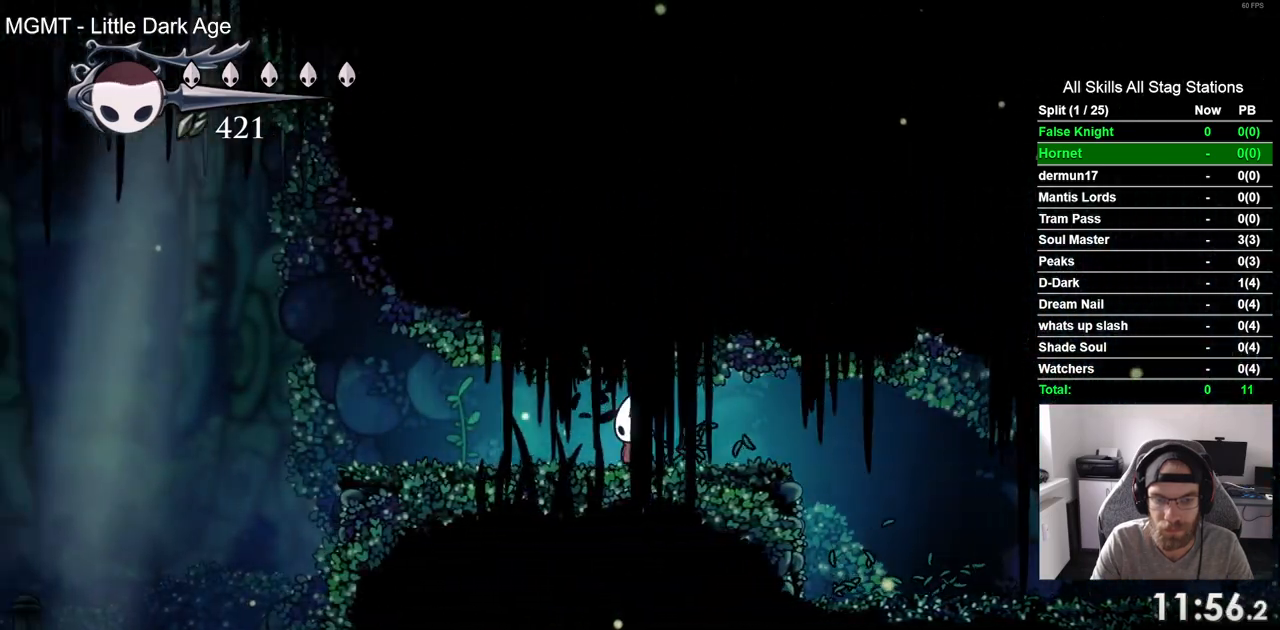
{"buttons": ["DPAD_LEFT"], "left_stick": "center", "right_stick": "center", "events": [[117, "SQUARE", "down"], [317, "SQUARE", "up"]]}
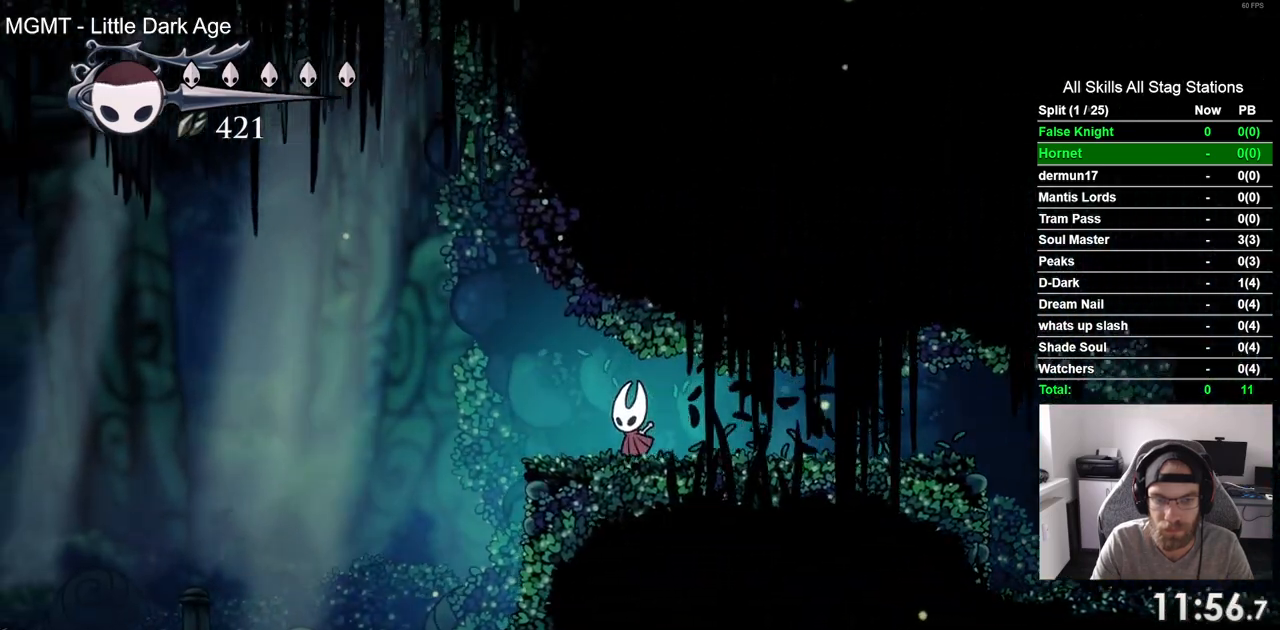
{"buttons": ["SQUARE", "DPAD_LEFT"], "left_stick": "center", "right_stick": "center", "events": [[33, "SQUARE", "down"], [200, "SQUARE", "up"], [467, "SQUARE", "down"]]}
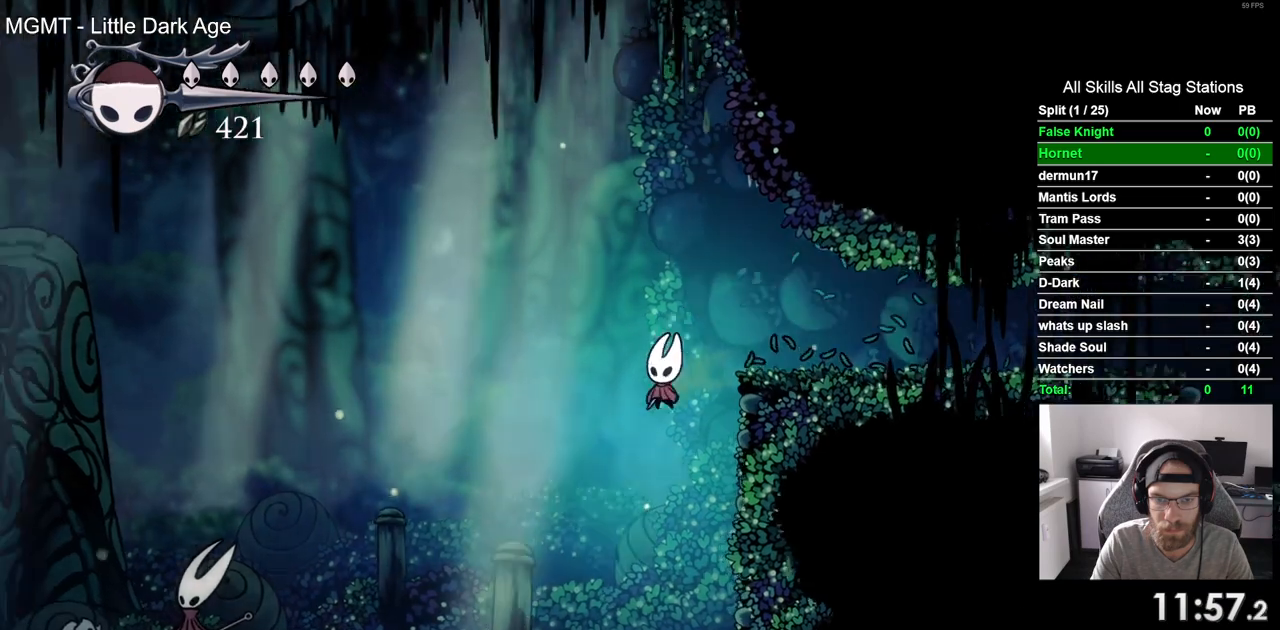
{"buttons": ["SQUARE", "DPAD_LEFT"], "left_stick": "center", "right_stick": "center", "events": [[133, "SQUARE", "up"], [417, "SQUARE", "down"]]}
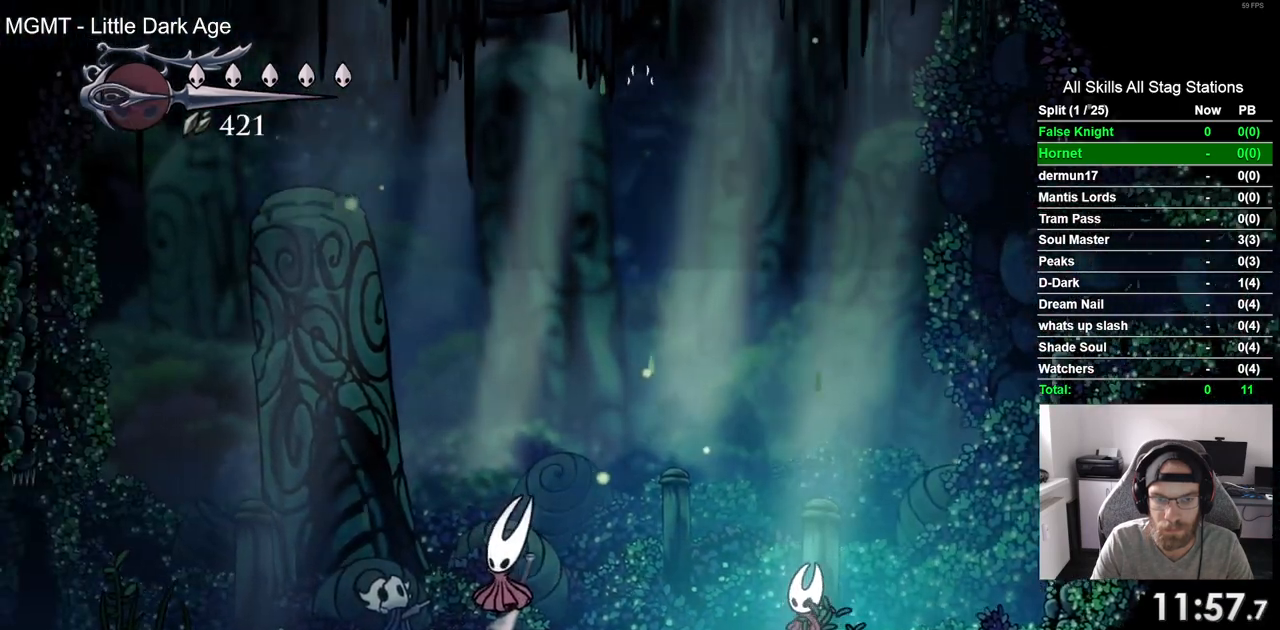
{"buttons": [], "left_stick": "center", "right_stick": "center", "events": [[83, "SQUARE", "up"], [250, "SQUARE", "down"], [383, "SQUARE", "up"], [450, "DPAD_LEFT", "up"]]}
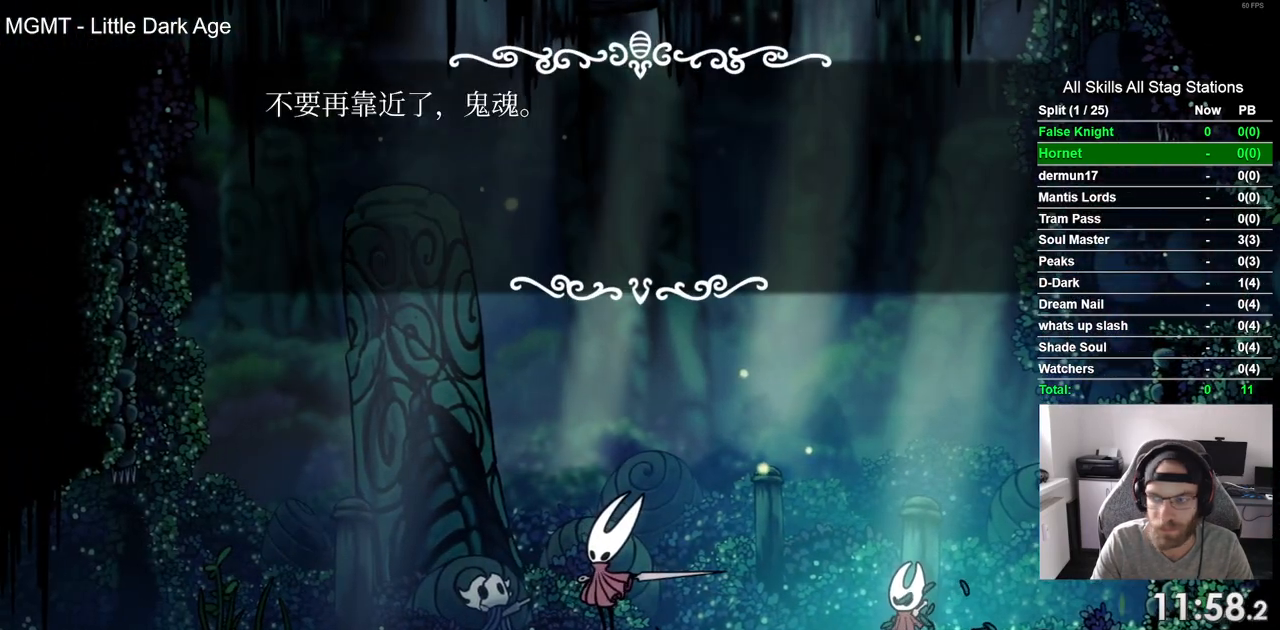
{"buttons": ["CROSS"], "left_stick": "center", "right_stick": "center", "events": [[33, "CROSS", "down"], [133, "CROSS", "up"], [250, "CROSS", "down"], [333, "CROSS", "up"], [417, "CROSS", "down"]]}
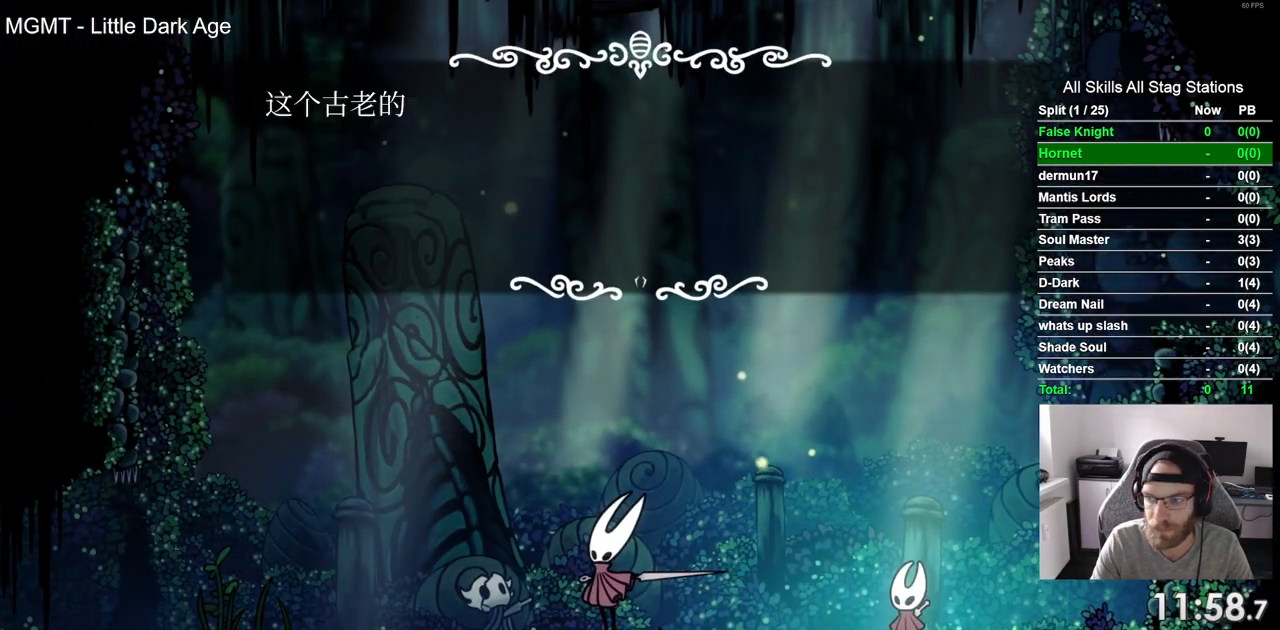
{"buttons": ["CROSS", "DPAD_LEFT"], "left_stick": "center", "right_stick": "center", "events": [[183, "CROSS", "up"], [267, "CROSS", "down"], [300, "DPAD_LEFT", "down"], [383, "CROSS", "up"], [450, "CROSS", "down"]]}
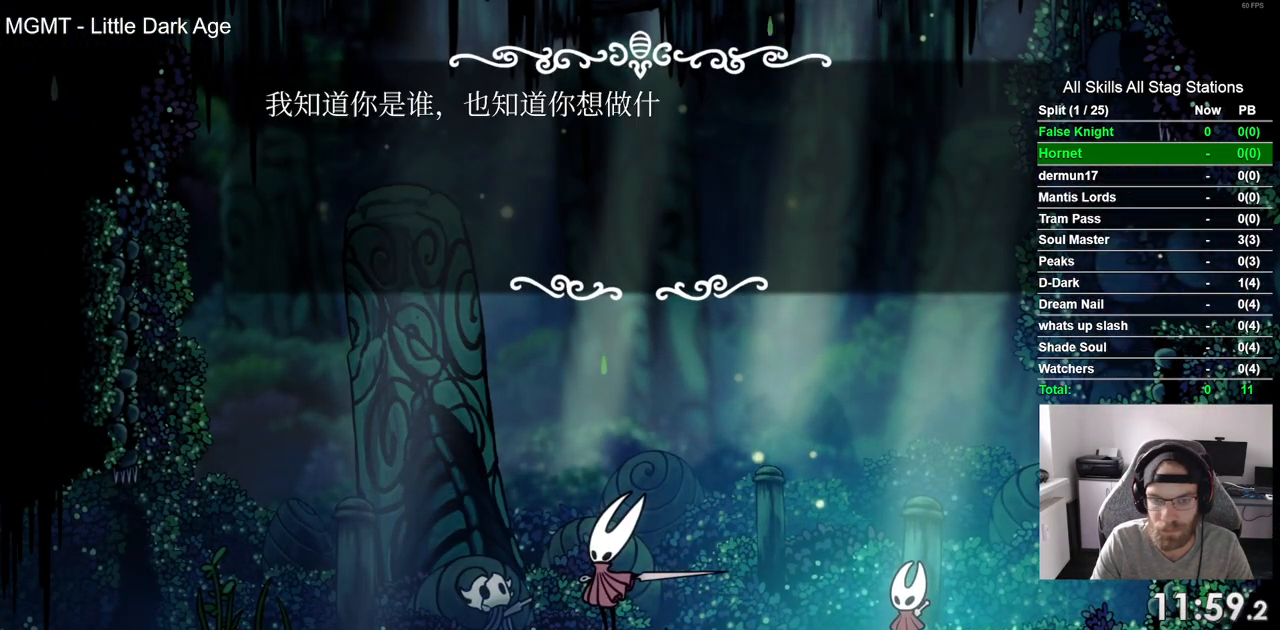
{"buttons": ["DPAD_LEFT"], "left_stick": "center", "right_stick": "center", "events": [[67, "CROSS", "up"], [133, "CROSS", "down"], [233, "CROSS", "up"], [300, "CROSS", "down"], [433, "CROSS", "up"]]}
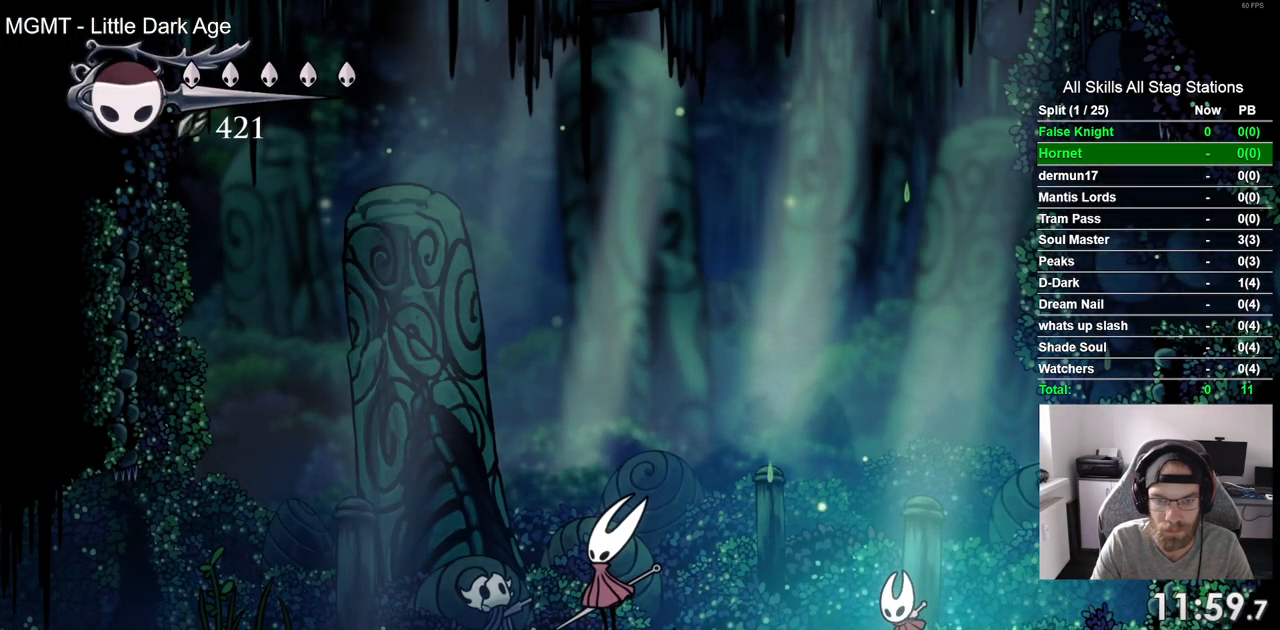
{"buttons": ["DPAD_LEFT"], "left_stick": "center", "right_stick": "center", "events": [[17, "CROSS", "down"], [83, "CROSS", "up"]]}
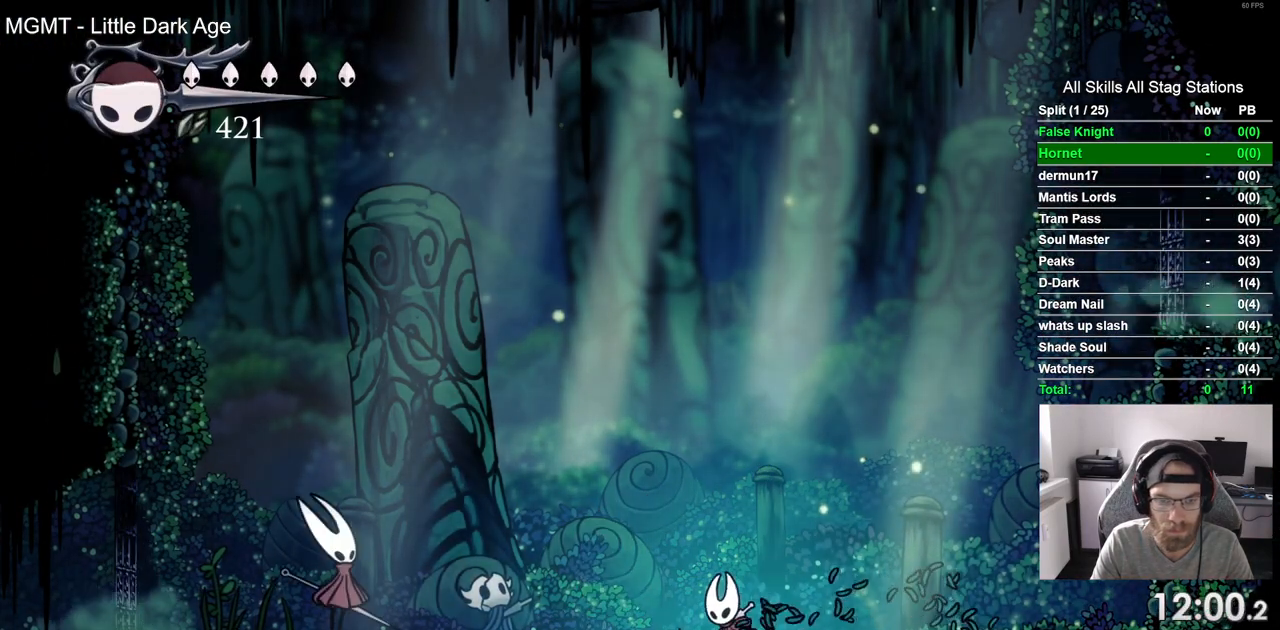
{"buttons": ["DPAD_LEFT"], "left_stick": "center", "right_stick": "center", "events": []}
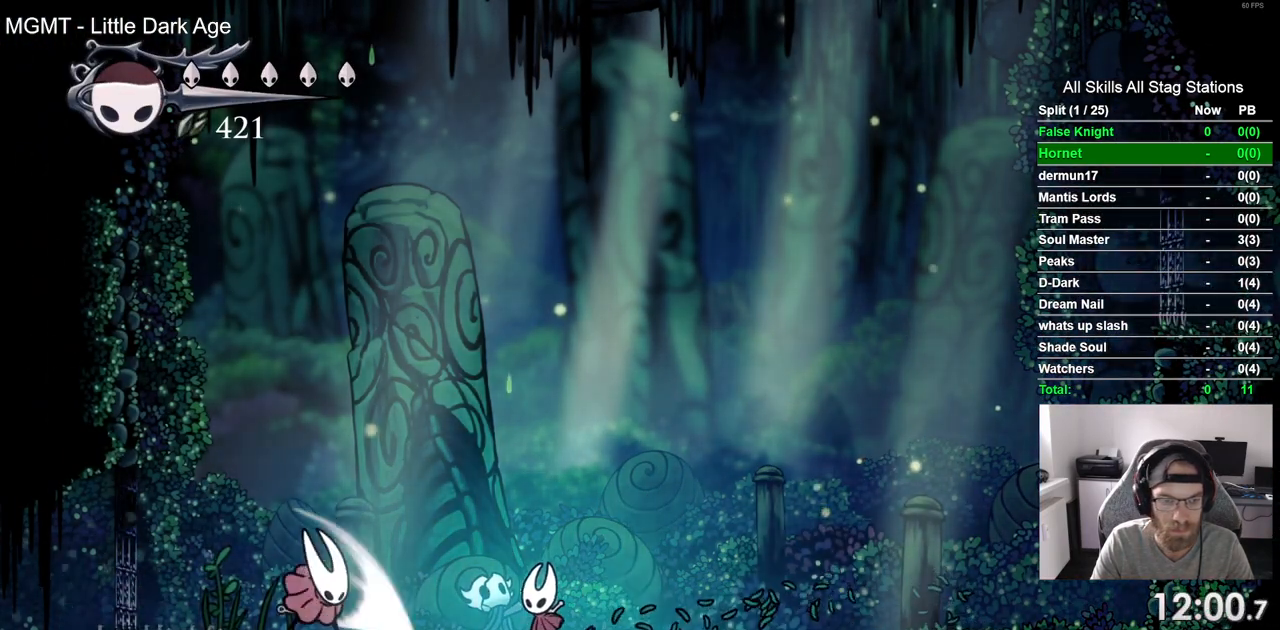
{"buttons": ["DPAD_LEFT"], "left_stick": "center", "right_stick": "center", "events": [[50, "SQUARE", "down"], [233, "SQUARE", "up"]]}